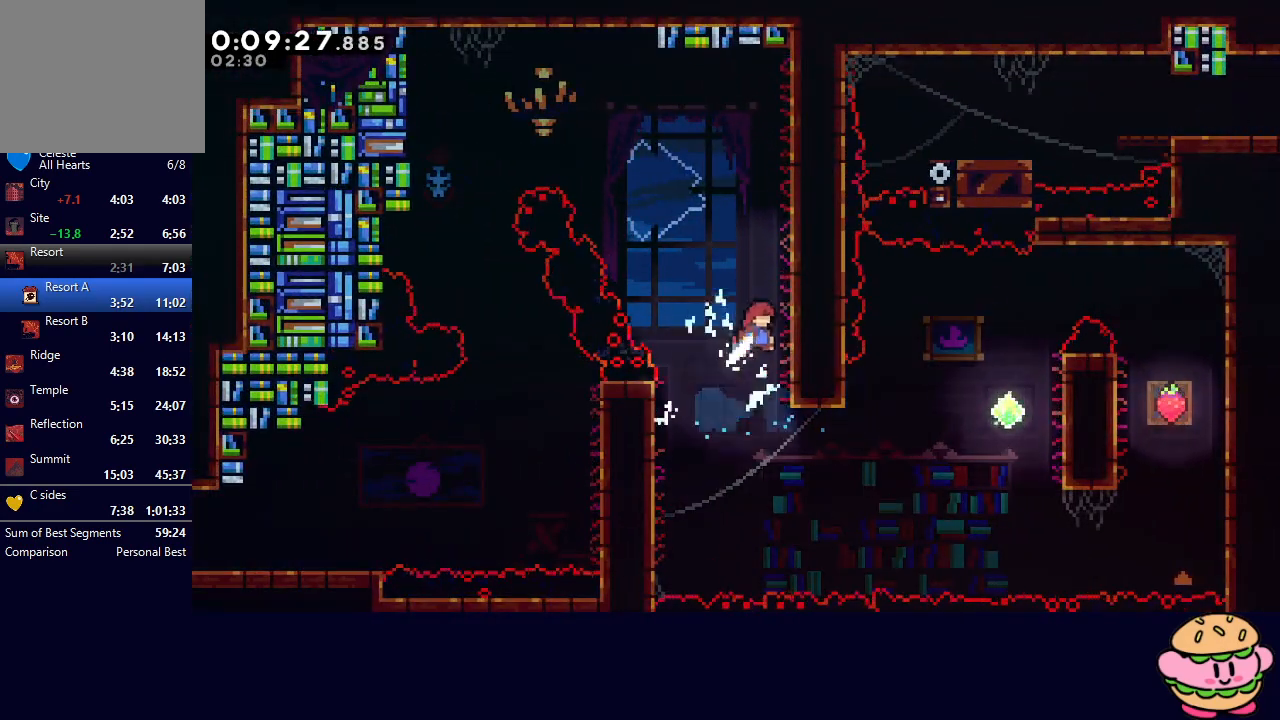
Gameplay with a controller (PlayStation layout); each line is a JSON object with the inputs held at the frame after it. "events" lists button and stick changes between this image and that frame as [ms after this image, input, new state], when the widget could be followed in between. Not read: L3 R3.
{"buttons": ["DPAD_LEFT"], "left_stick": "center", "right_stick": "center", "events": [[83, "DPAD_RIGHT", "up"], [83, "L2", "down"], [133, "DPAD_LEFT", "down"], [300, "DPAD_UP", "down"], [350, "CROSS", "down"], [467, "CROSS", "up"], [467, "DPAD_UP", "up"], [467, "L2", "up"], [483, "CIRCLE", "up"]]}
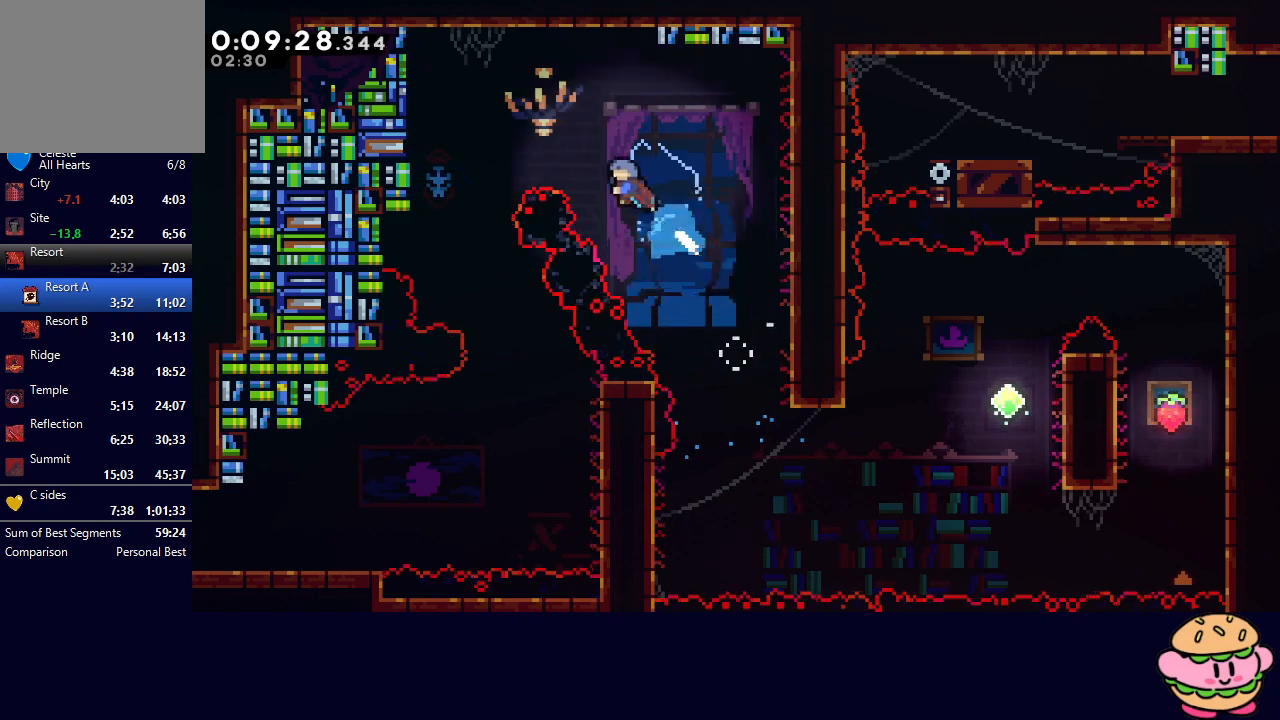
{"buttons": ["DPAD_DOWN", "DPAD_RIGHT"], "left_stick": "center", "right_stick": "center", "events": [[33, "DPAD_DOWN", "down"], [367, "DPAD_LEFT", "up"], [433, "DPAD_RIGHT", "down"]]}
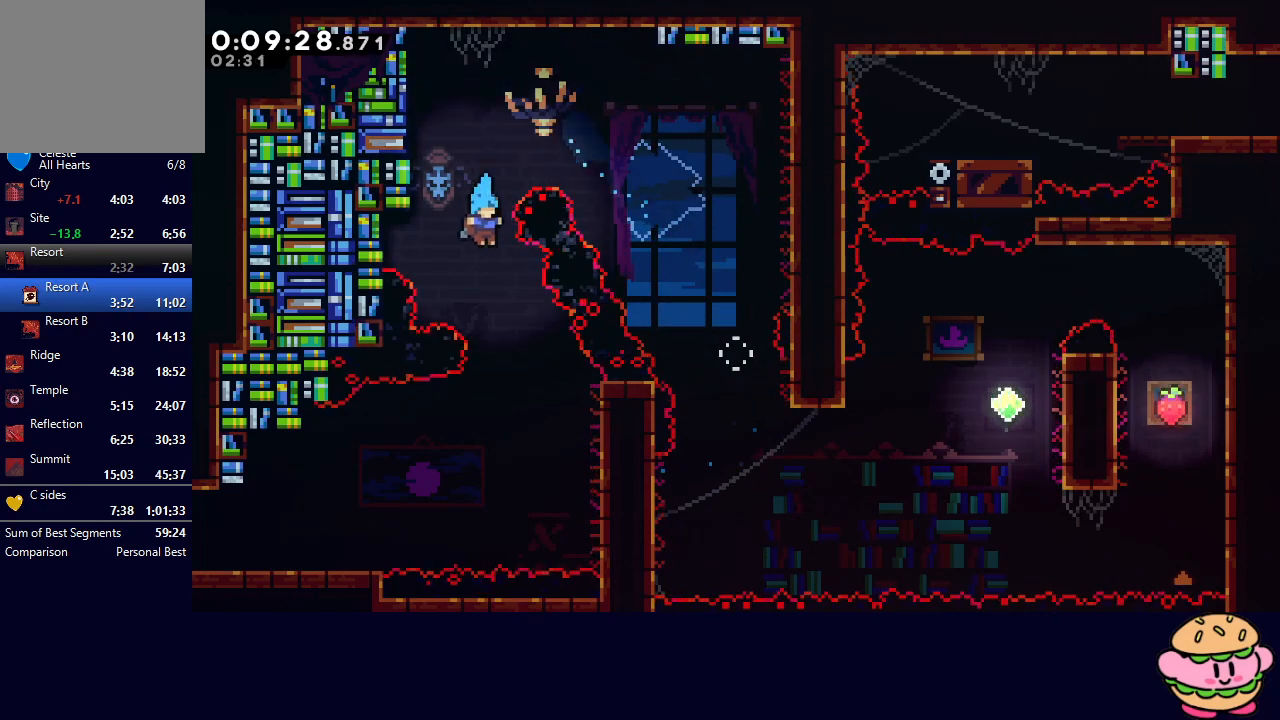
{"buttons": ["CIRCLE", "DPAD_LEFT"], "left_stick": "center", "right_stick": "center", "events": [[383, "DPAD_DOWN", "up"], [383, "DPAD_RIGHT", "up"], [417, "CIRCLE", "down"], [433, "DPAD_LEFT", "down"]]}
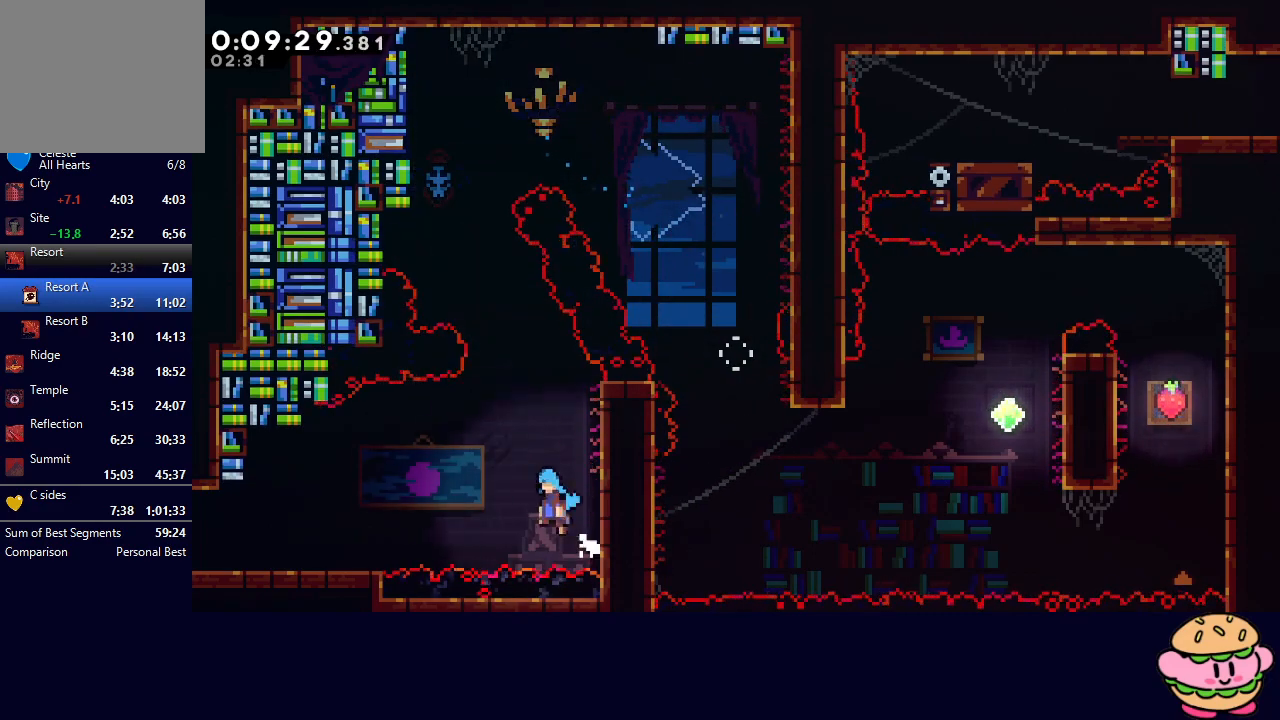
{"buttons": ["DPAD_LEFT"], "left_stick": "center", "right_stick": "center", "events": [[500, "CIRCLE", "up"]]}
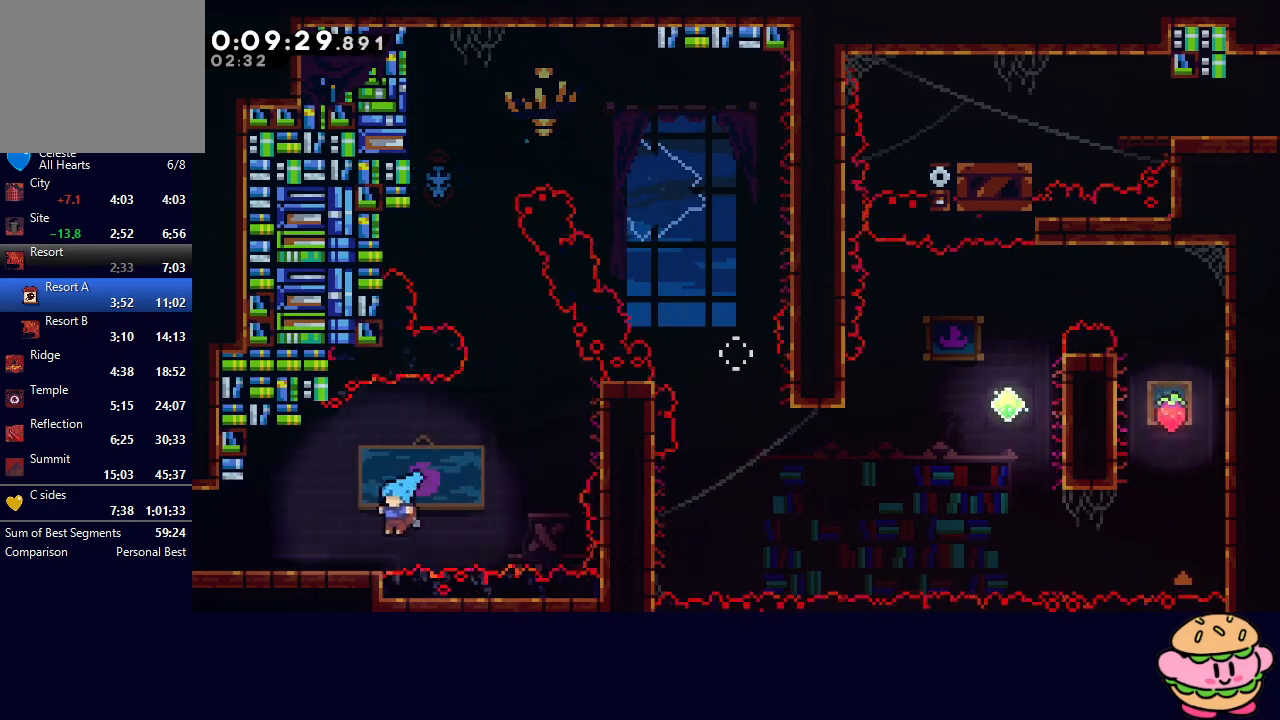
{"buttons": ["R1", "DPAD_LEFT"], "left_stick": "center", "right_stick": "center", "events": [[17, "DPAD_DOWN", "down"], [83, "L1", "down"], [117, "CIRCLE", "down"], [167, "CIRCLE", "up"], [217, "L1", "up"], [233, "DPAD_DOWN", "up"], [267, "R1", "down"]]}
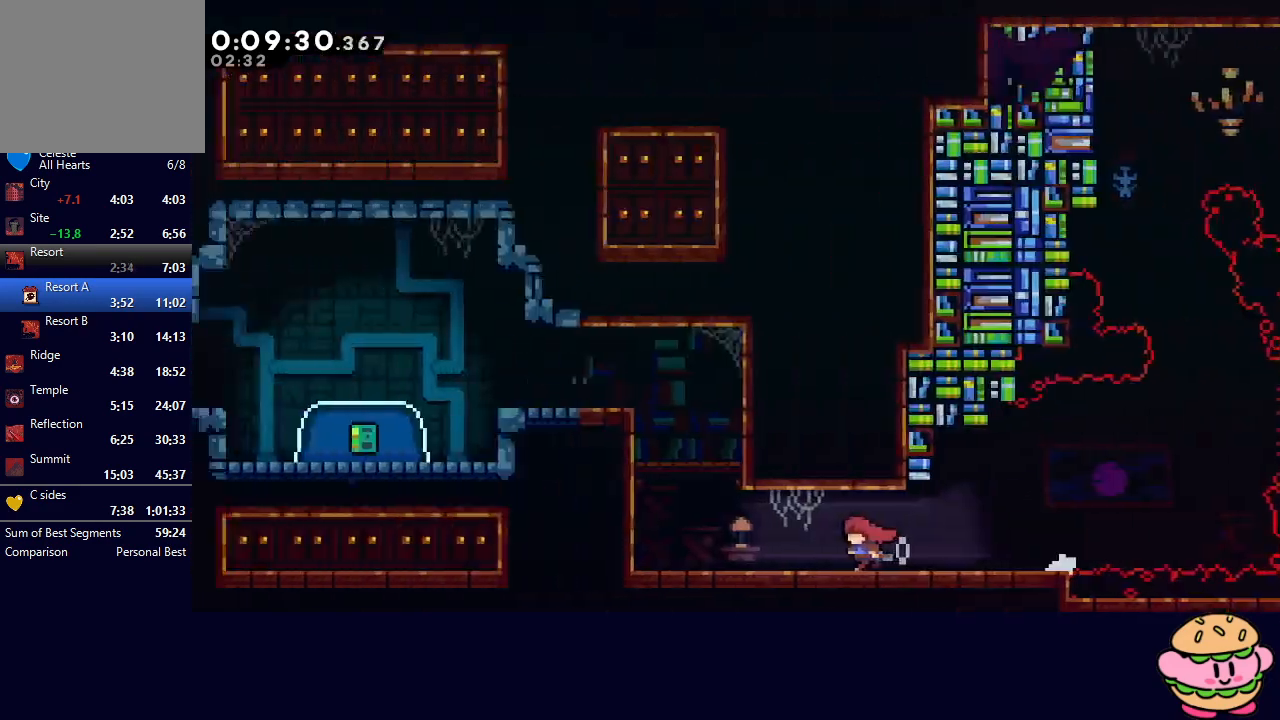
{"buttons": ["CIRCLE", "R1", "DPAD_LEFT"], "left_stick": "center", "right_stick": "center", "events": [[467, "CIRCLE", "down"]]}
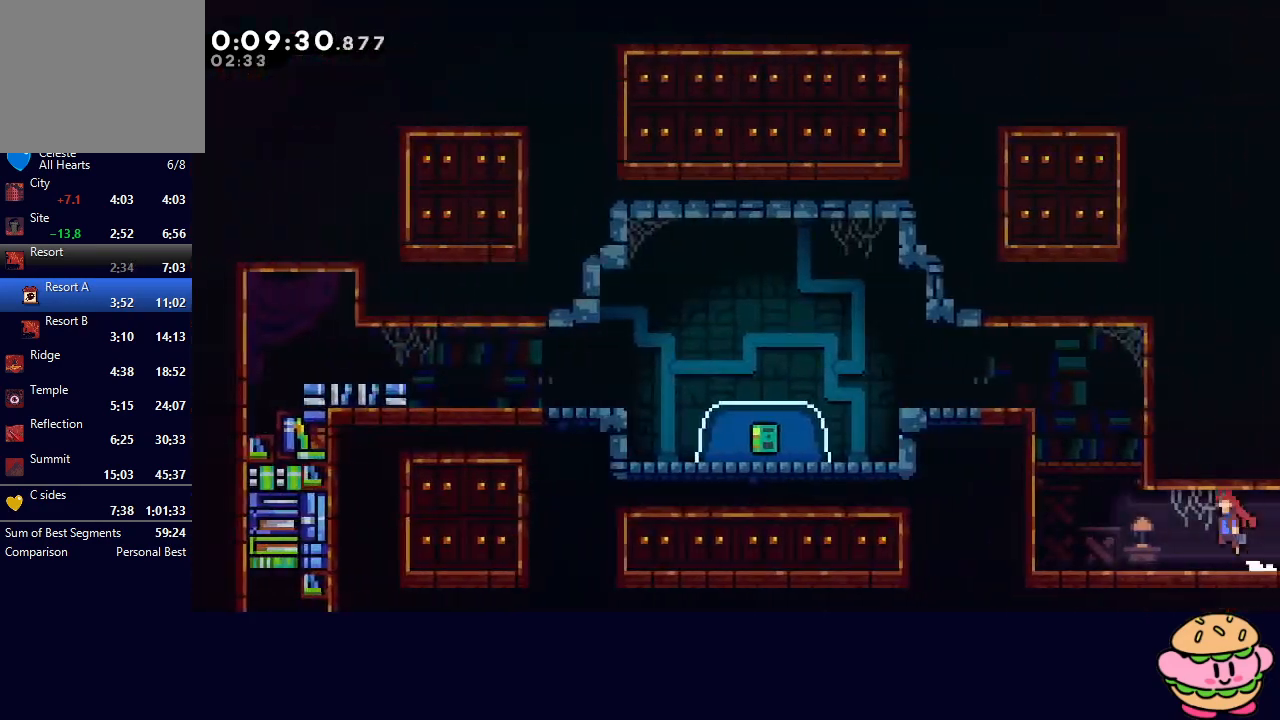
{"buttons": ["L1", "DPAD_LEFT"], "left_stick": "center", "right_stick": "center", "events": [[183, "TRIANGLE", "down"], [400, "L1", "down"], [417, "CIRCLE", "up"], [417, "TRIANGLE", "up"], [433, "R1", "up"]]}
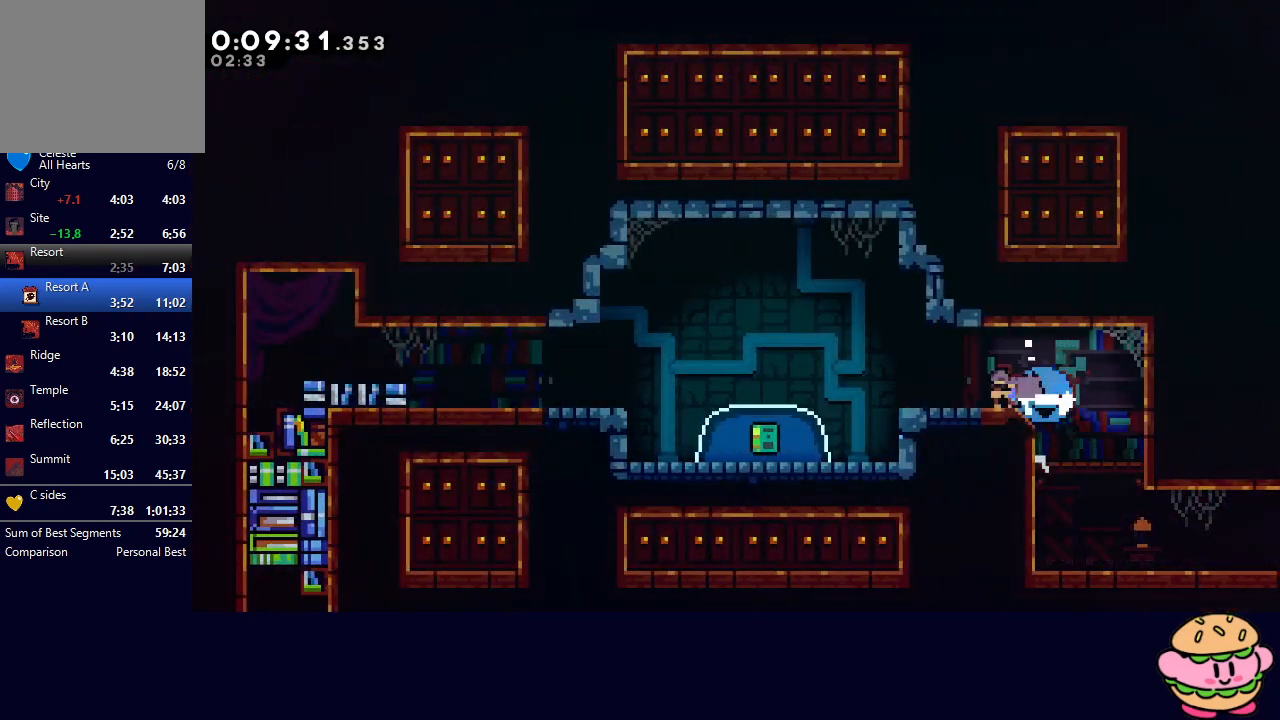
{"buttons": [], "left_stick": "center", "right_stick": "center", "events": [[33, "L1", "up"], [117, "CIRCLE", "down"], [183, "CIRCLE", "up"], [200, "DPAD_LEFT", "up"], [217, "DPAD_DOWN", "down"], [267, "CROSS", "down"], [400, "CROSS", "up"], [467, "DPAD_DOWN", "up"]]}
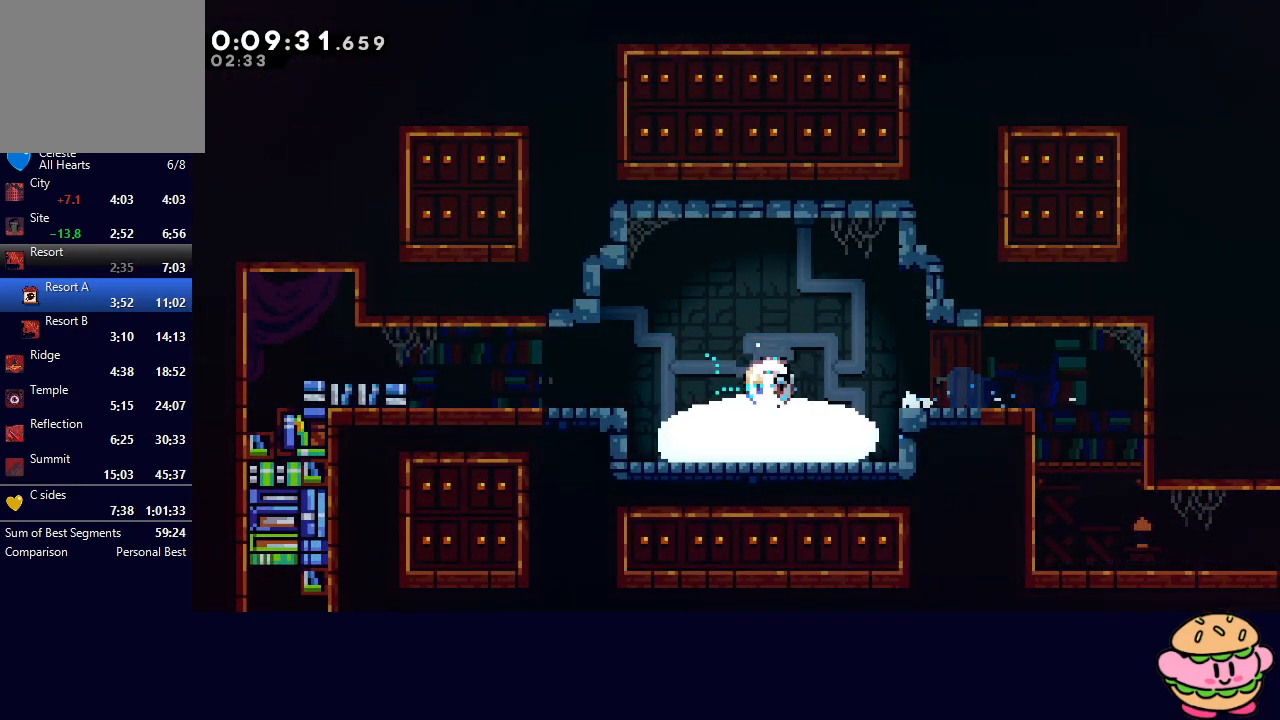
{"buttons": ["DPAD_LEFT"], "left_stick": "center", "right_stick": "center", "events": [[50, "DPAD_LEFT", "down"]]}
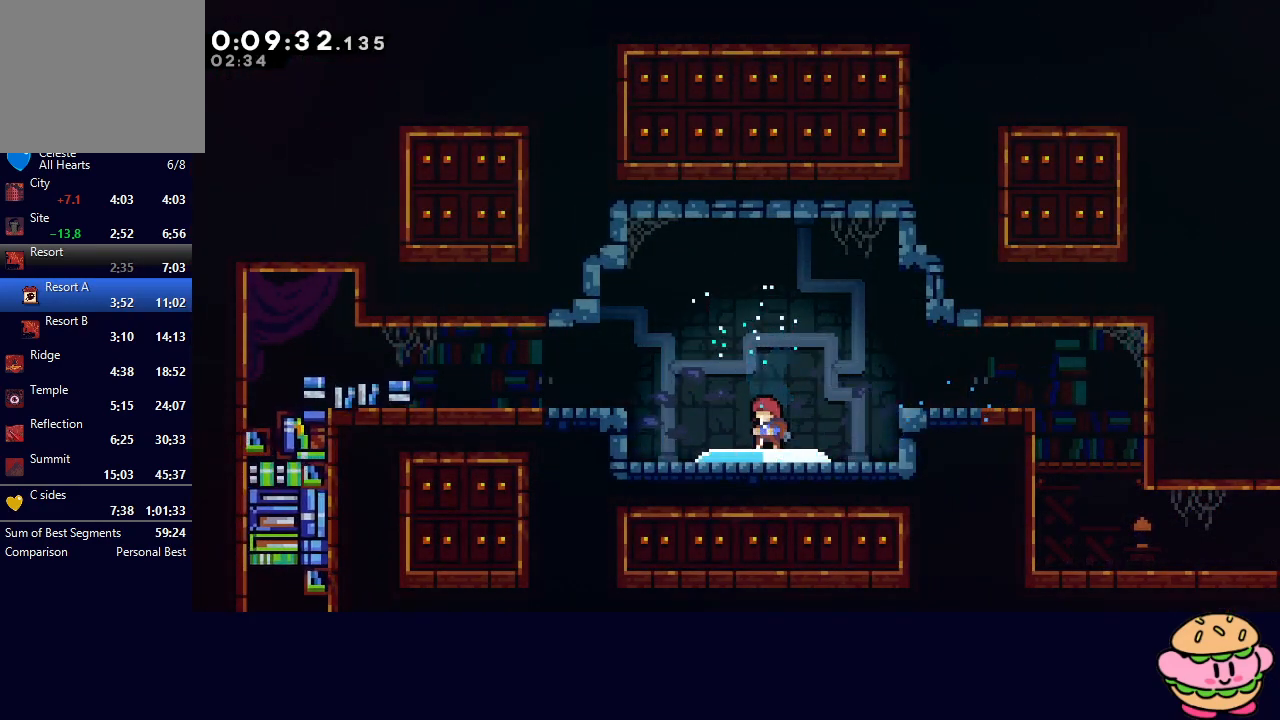
{"buttons": ["DPAD_LEFT"], "left_stick": "center", "right_stick": "center", "events": []}
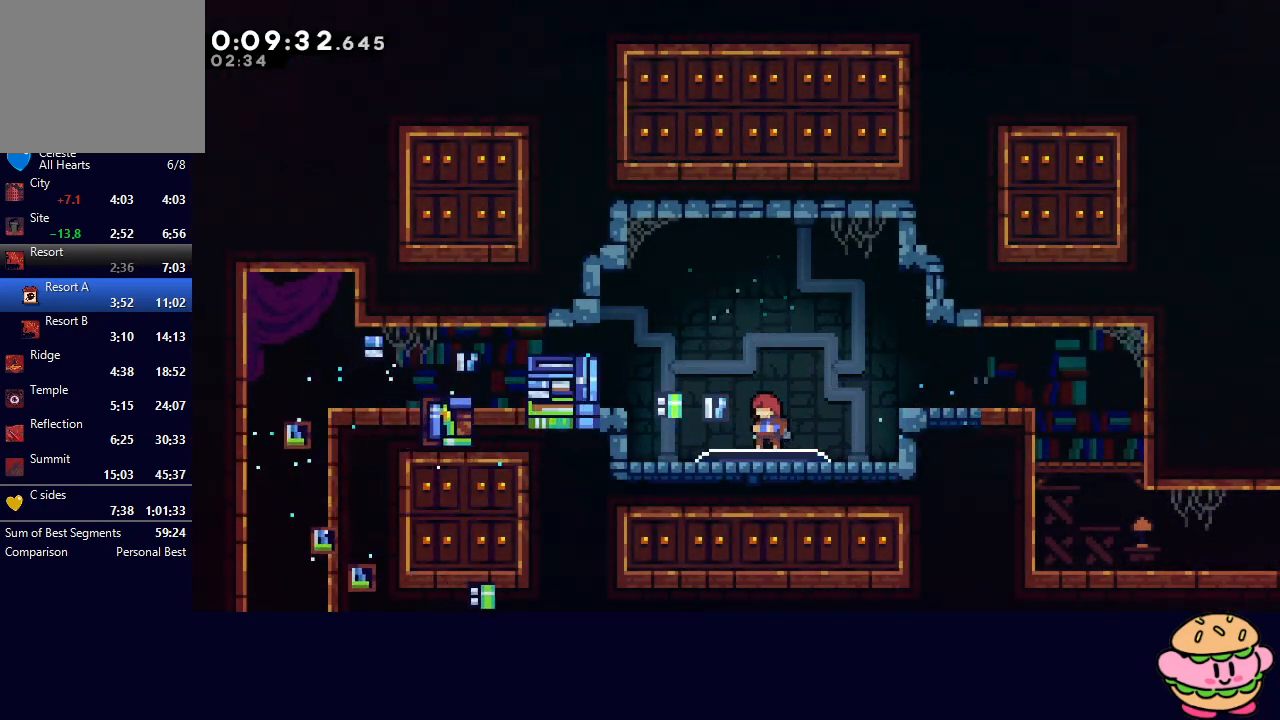
{"buttons": ["DPAD_LEFT"], "left_stick": "center", "right_stick": "center", "events": []}
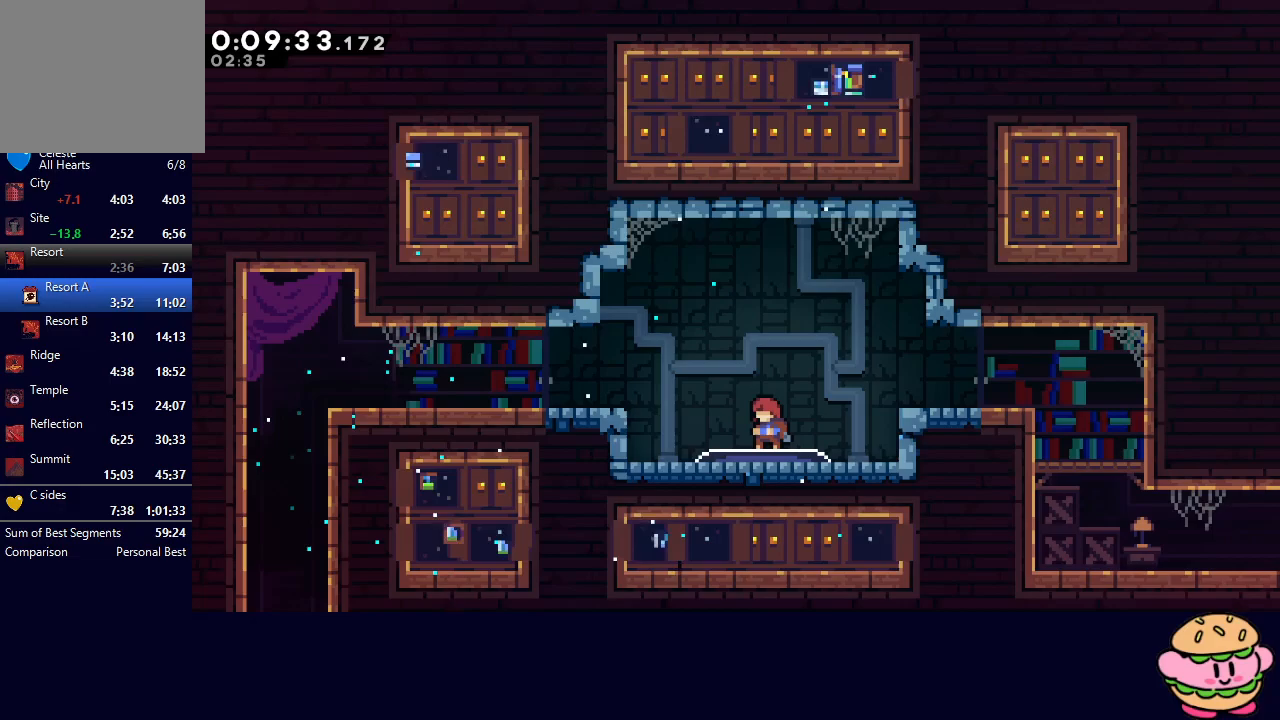
{"buttons": ["DPAD_DOWN", "DPAD_LEFT"], "left_stick": "center", "right_stick": "center", "events": [[150, "CROSS", "down"], [200, "CIRCLE", "down"], [283, "CROSS", "up"], [317, "CIRCLE", "up"], [500, "DPAD_DOWN", "down"]]}
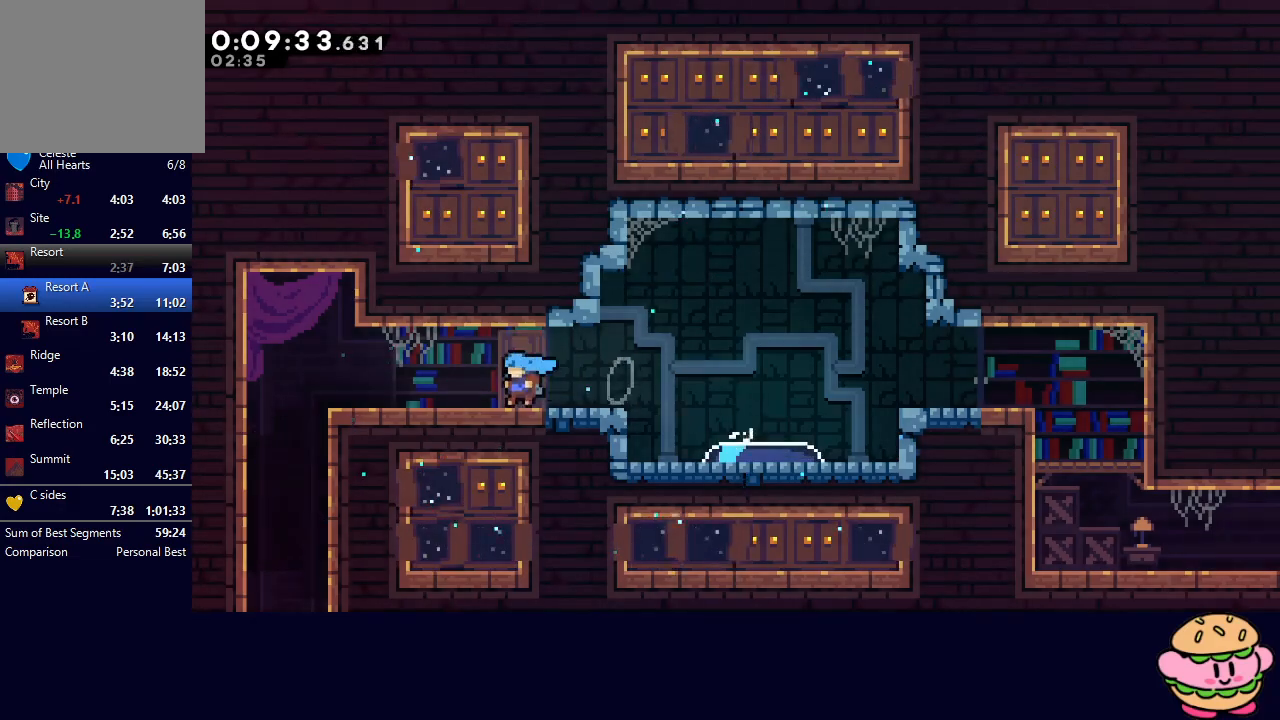
{"buttons": ["DPAD_DOWN"], "left_stick": "center", "right_stick": "center", "events": [[17, "CROSS", "down"], [117, "CROSS", "up"], [217, "CIRCLE", "down"], [267, "CIRCLE", "up"], [317, "DPAD_LEFT", "up"], [350, "CROSS", "down"], [467, "CROSS", "up"]]}
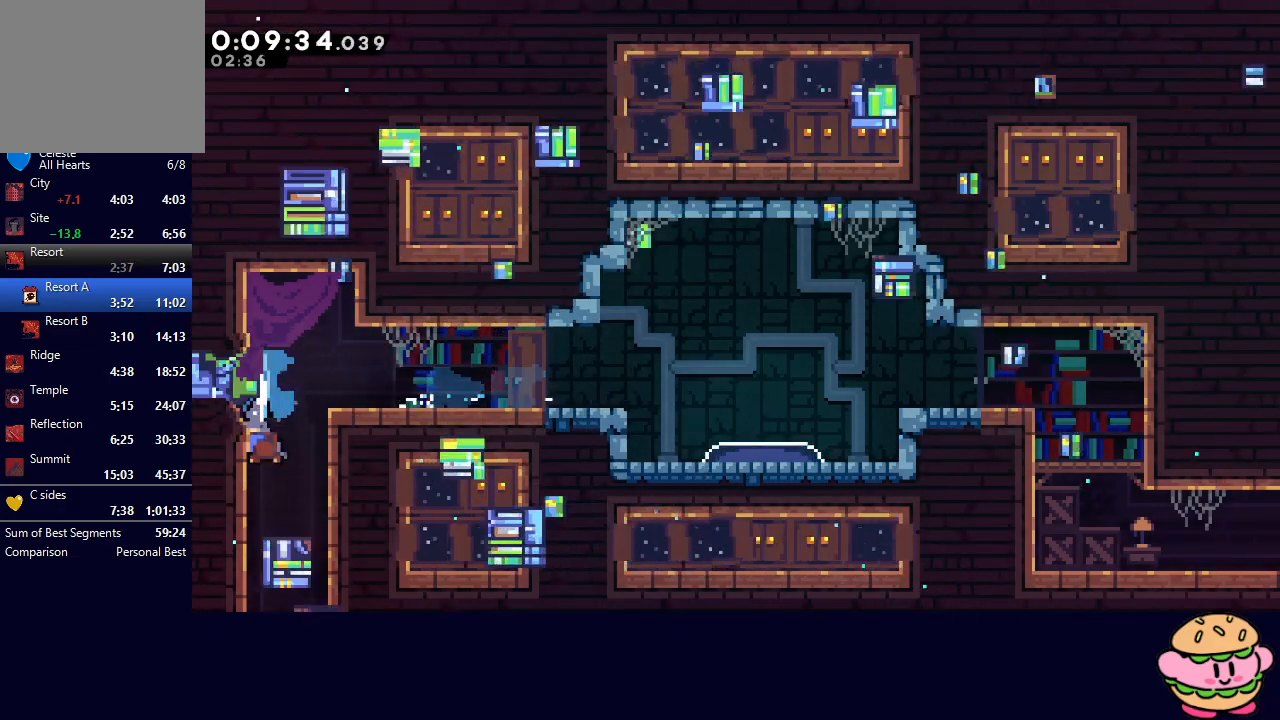
{"buttons": ["DPAD_DOWN"], "left_stick": "center", "right_stick": "center", "events": []}
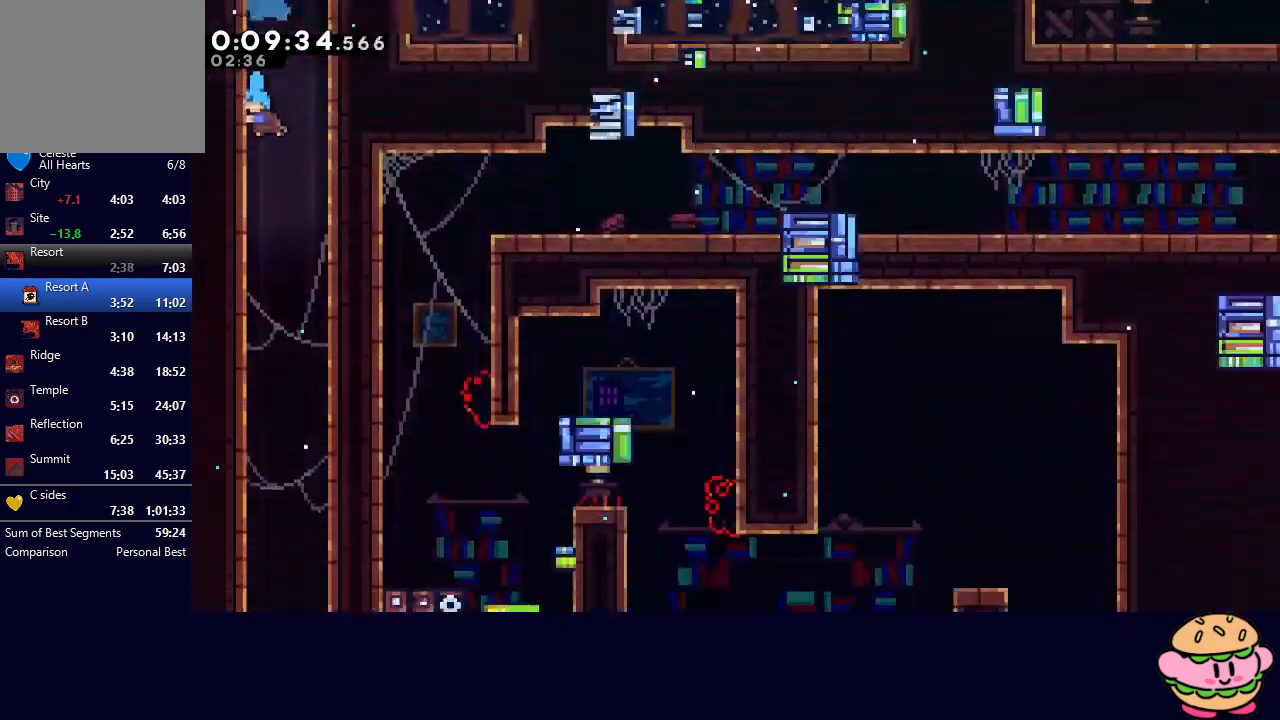
{"buttons": ["DPAD_DOWN", "DPAD_RIGHT"], "left_stick": "center", "right_stick": "center", "events": [[417, "DPAD_RIGHT", "down"]]}
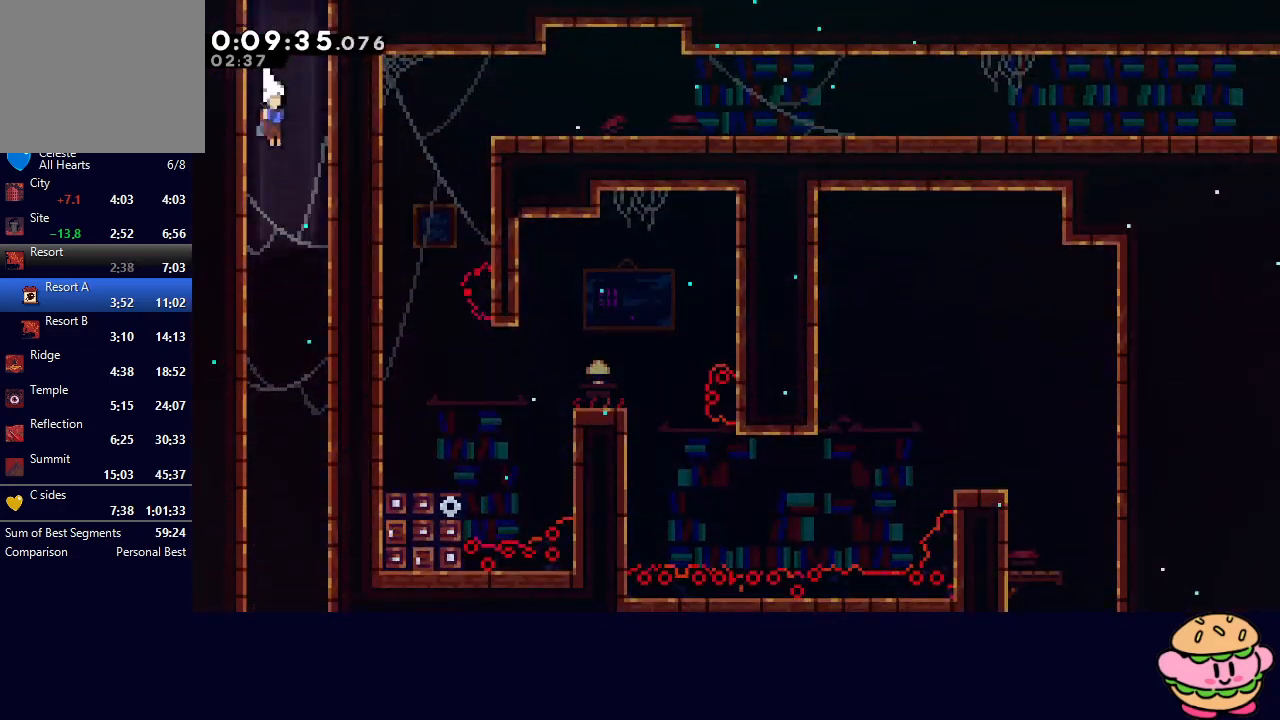
{"buttons": ["DPAD_DOWN"], "left_stick": "center", "right_stick": "center", "events": [[50, "DPAD_RIGHT", "up"]]}
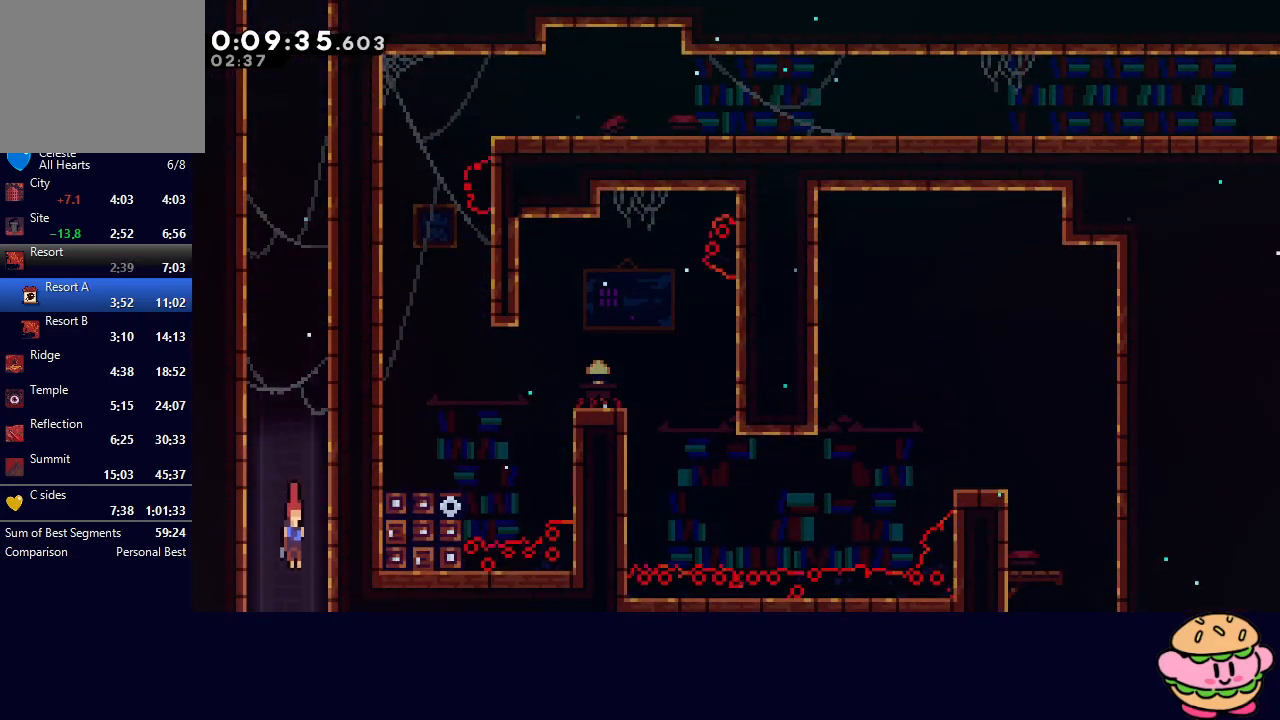
{"buttons": ["DPAD_DOWN"], "left_stick": "center", "right_stick": "center", "events": []}
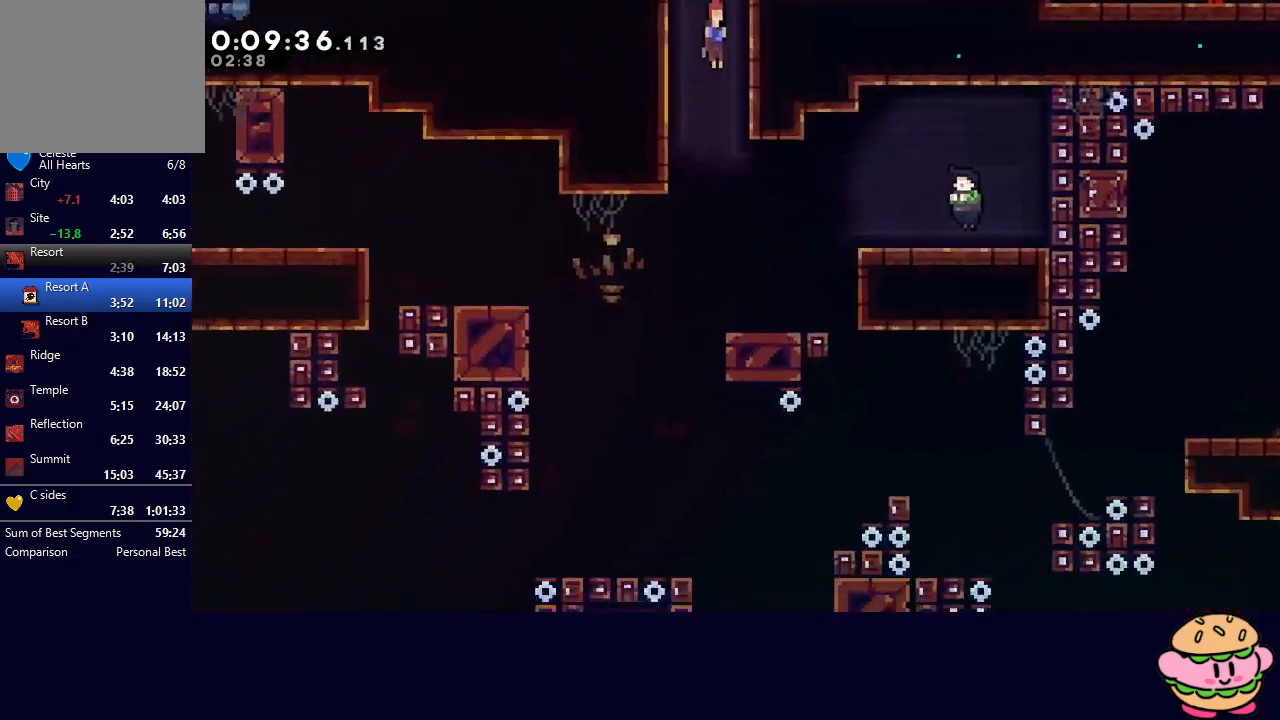
{"buttons": ["CROSS", "DPAD_RIGHT"], "left_stick": "center", "right_stick": "center", "events": [[333, "DPAD_DOWN", "up"], [367, "DPAD_RIGHT", "down"], [383, "CROSS", "down"]]}
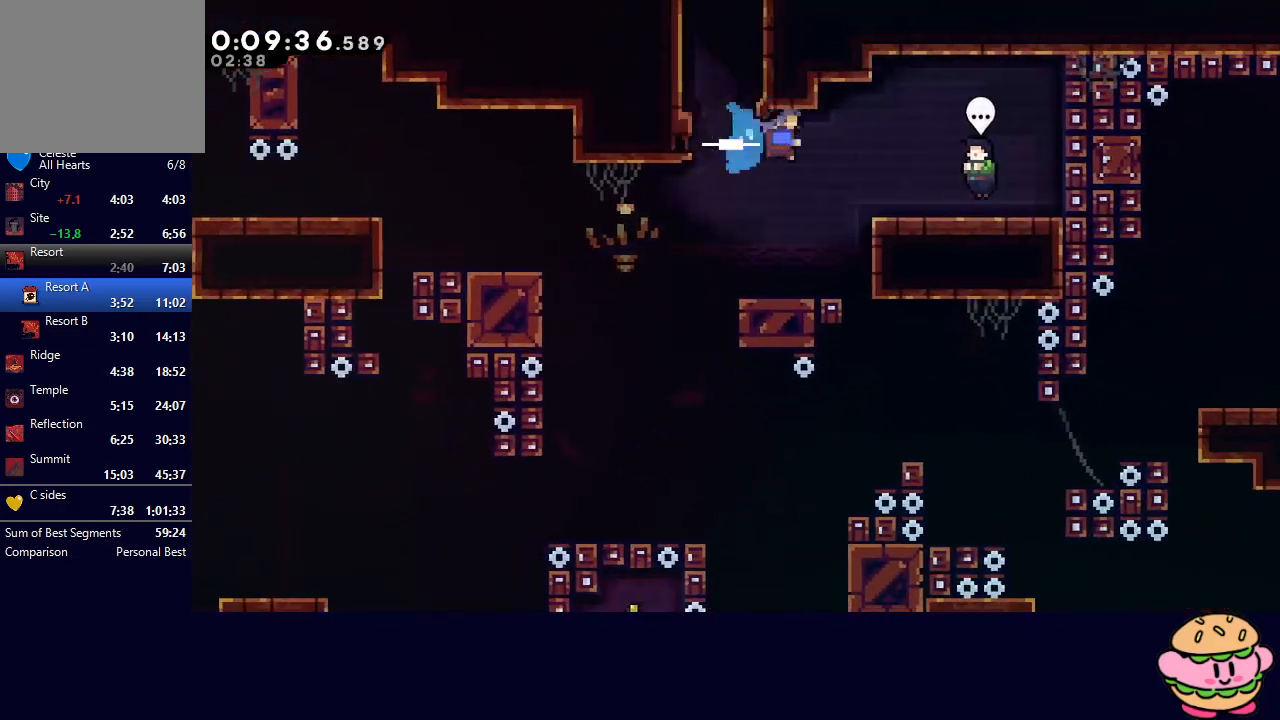
{"buttons": ["L2"], "left_stick": "center", "right_stick": "center", "events": [[33, "CROSS", "up"], [250, "DPAD_RIGHT", "up"], [433, "L2", "down"]]}
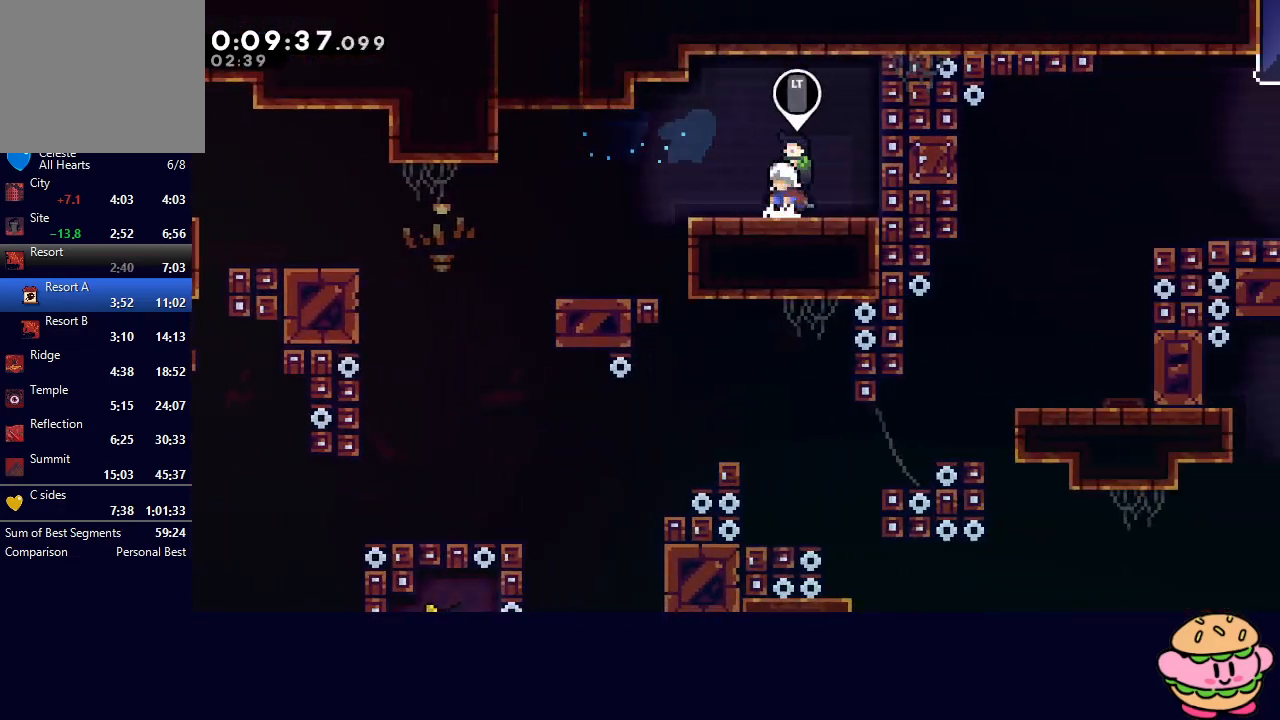
{"buttons": [], "left_stick": "center", "right_stick": "center", "events": [[67, "L2", "up"], [117, "R2", "down"], [200, "TRIANGLE", "down"], [283, "R2", "up"], [300, "TRIANGLE", "up"]]}
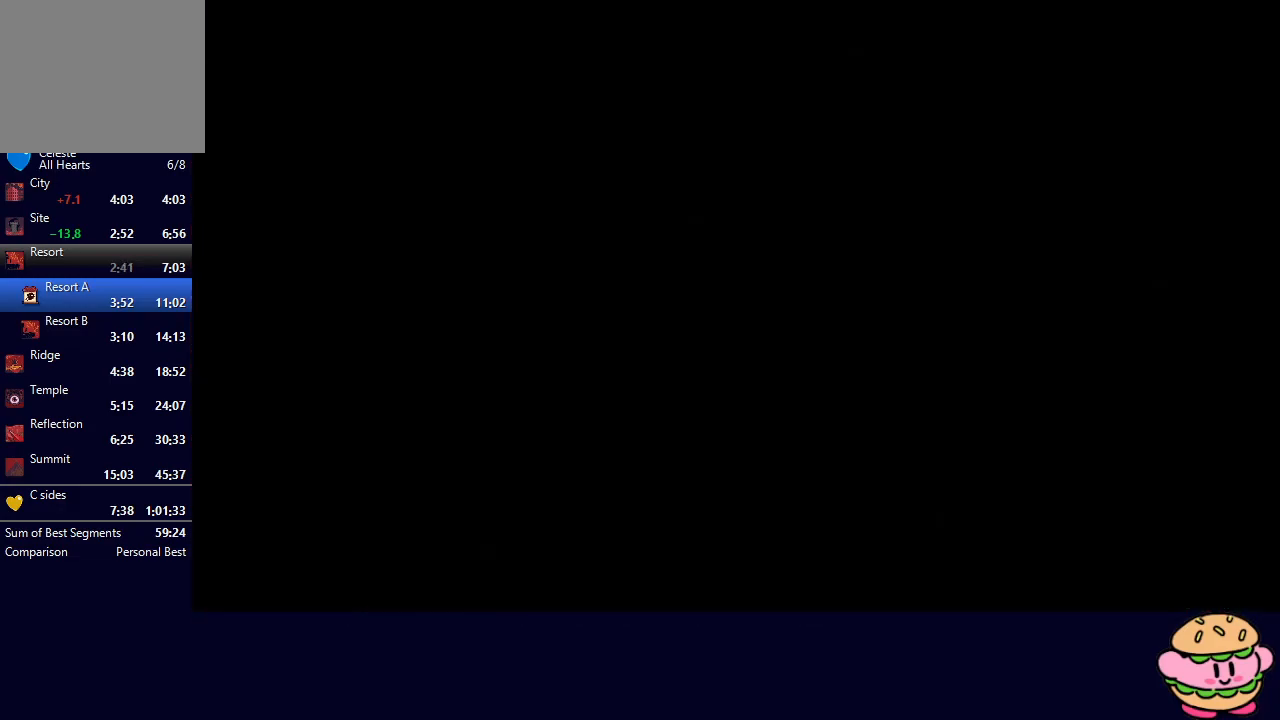
{"buttons": ["CROSS", "DPAD_DOWN", "DPAD_RIGHT"], "left_stick": "center", "right_stick": "center", "events": [[183, "DPAD_DOWN", "down"], [183, "DPAD_LEFT", "down"], [250, "CROSS", "down"], [400, "CROSS", "up"], [450, "DPAD_LEFT", "up"], [467, "DPAD_RIGHT", "down"], [483, "CROSS", "down"]]}
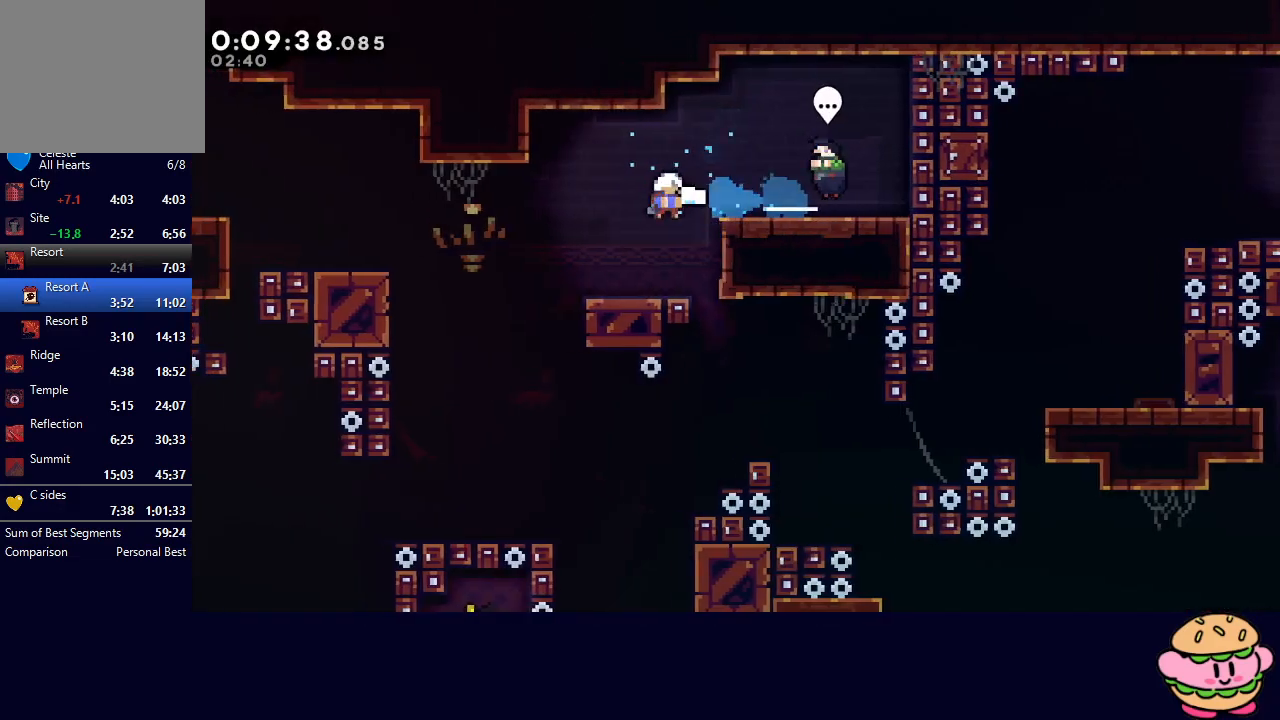
{"buttons": ["DPAD_DOWN", "DPAD_RIGHT"], "left_stick": "center", "right_stick": "center", "events": [[133, "CROSS", "up"], [250, "DPAD_RIGHT", "up"], [283, "DPAD_LEFT", "down"], [450, "DPAD_LEFT", "up"], [467, "DPAD_RIGHT", "down"]]}
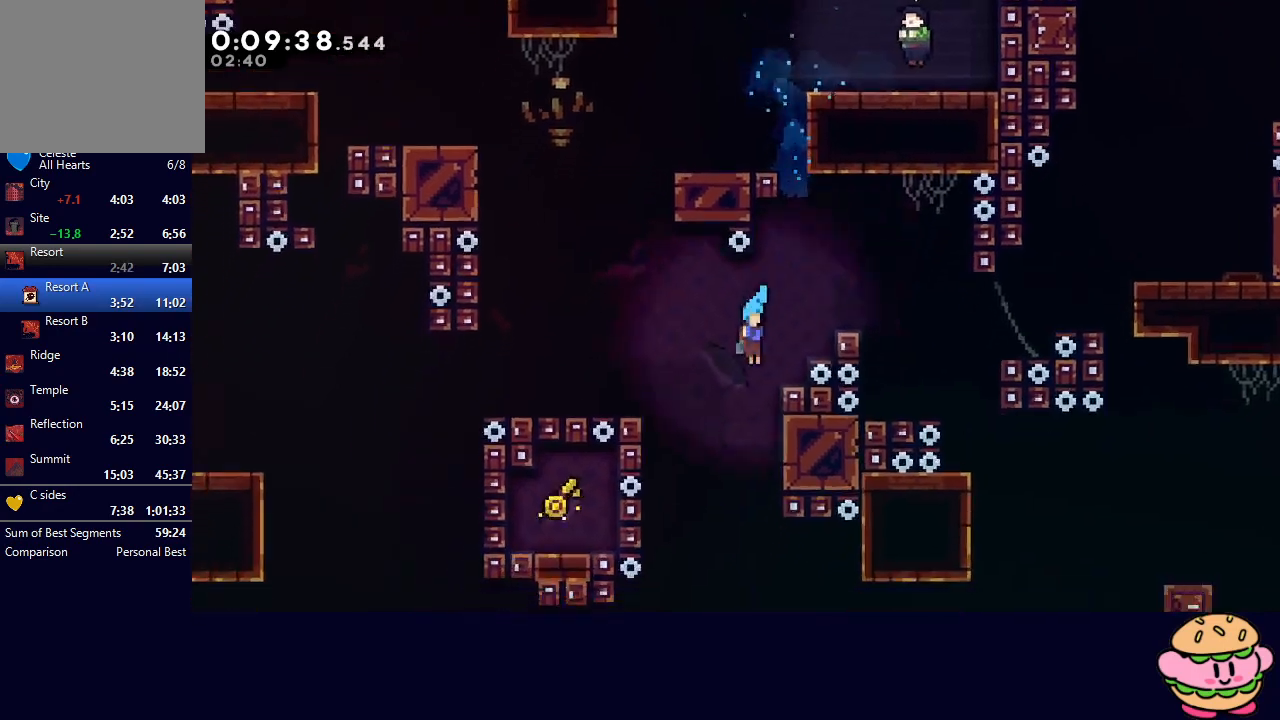
{"buttons": ["CIRCLE", "TRIANGLE", "R1", "DPAD_DOWN", "DPAD_RIGHT"], "left_stick": "center", "right_stick": "center", "events": [[367, "R1", "down"], [417, "CIRCLE", "down"], [467, "TRIANGLE", "down"]]}
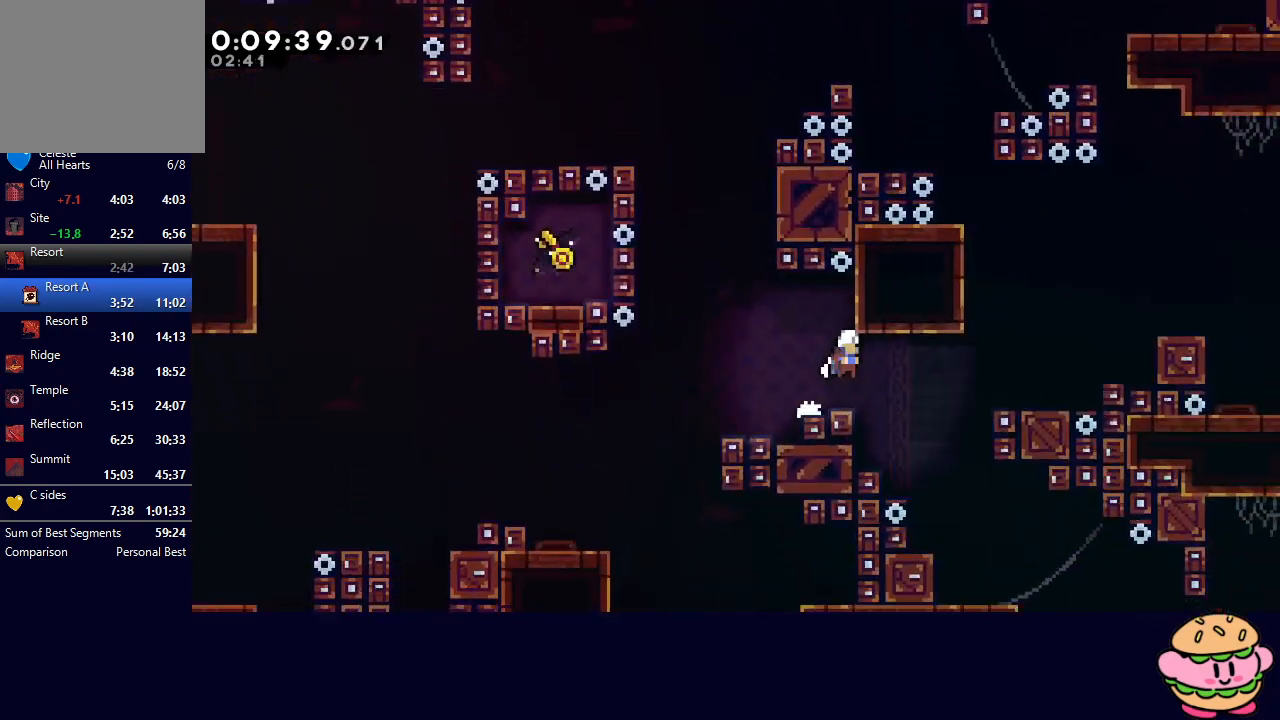
{"buttons": ["DPAD_DOWN", "DPAD_RIGHT"], "left_stick": "center", "right_stick": "center", "events": [[50, "L1", "down"], [83, "CIRCLE", "up"], [83, "TRIANGLE", "up"], [100, "R1", "up"], [150, "L1", "up"]]}
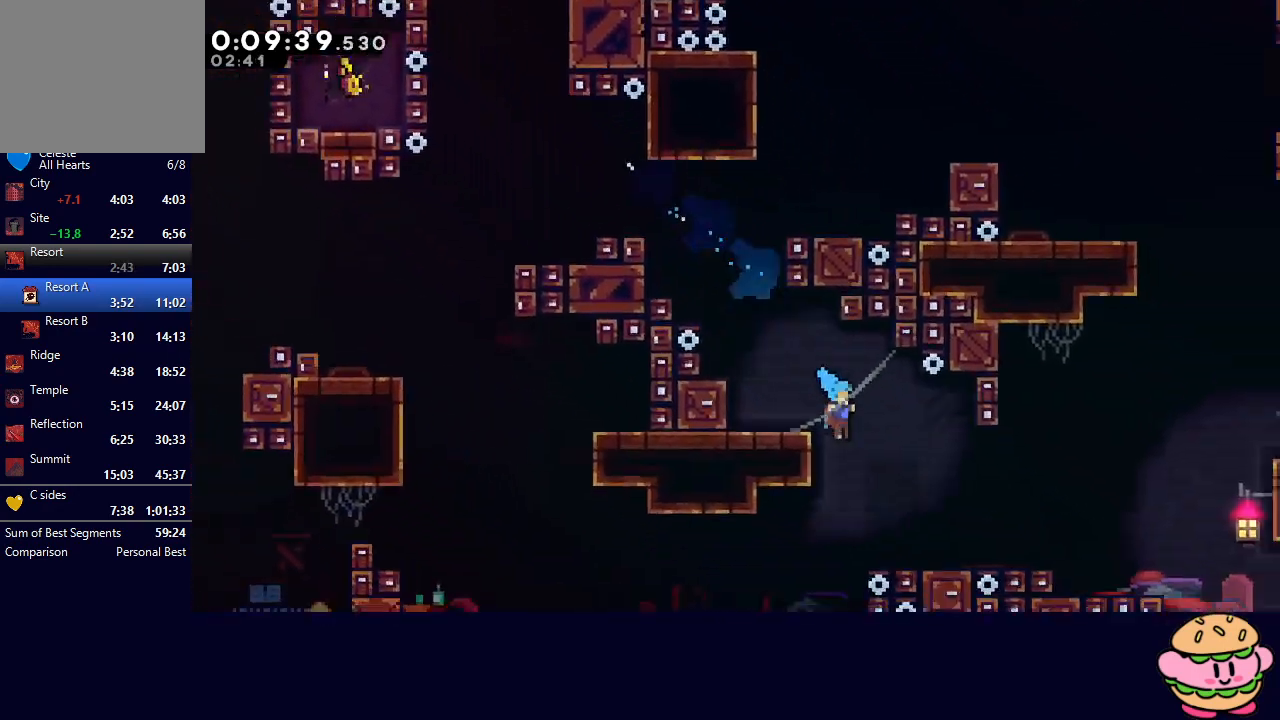
{"buttons": ["DPAD_RIGHT"], "left_stick": "center", "right_stick": "center", "events": [[217, "L1", "down"], [267, "CIRCLE", "down"], [367, "CIRCLE", "up"], [367, "L1", "up"], [400, "DPAD_DOWN", "up"]]}
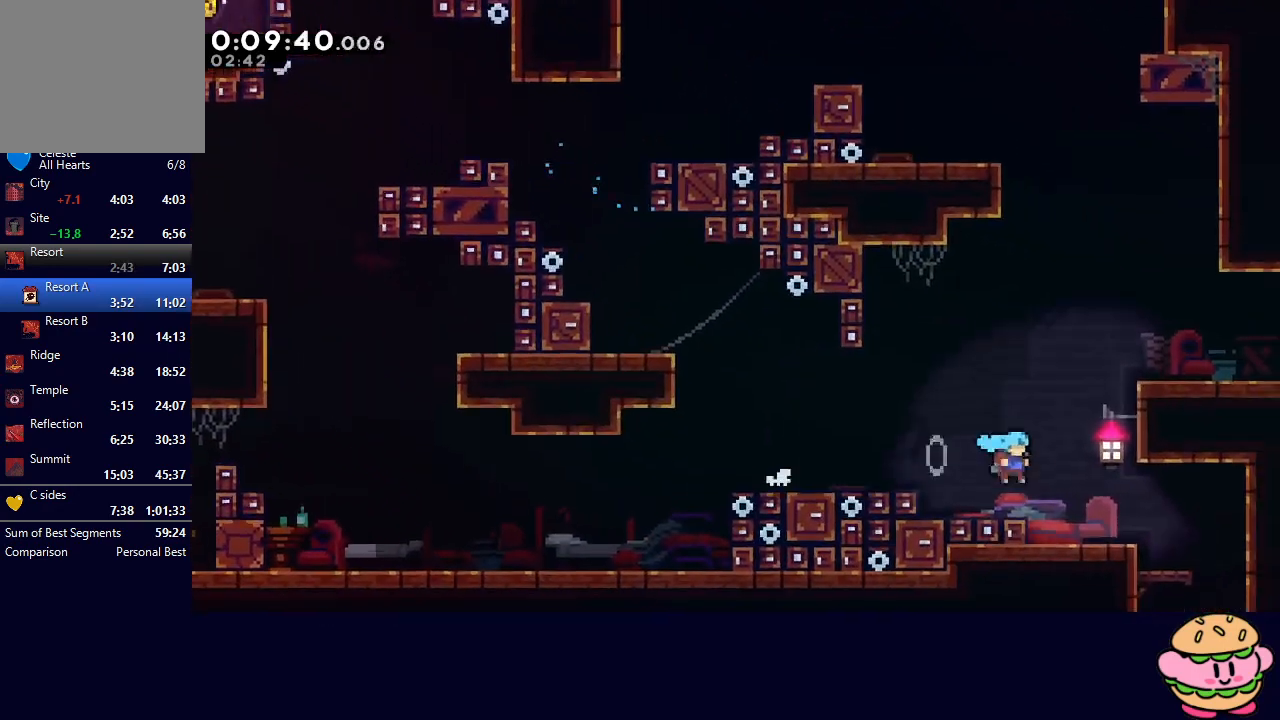
{"buttons": ["DPAD_DOWN"], "left_stick": "center", "right_stick": "center", "events": [[233, "DPAD_DOWN", "down"], [250, "DPAD_RIGHT", "up"], [300, "CROSS", "down"], [417, "CROSS", "up"]]}
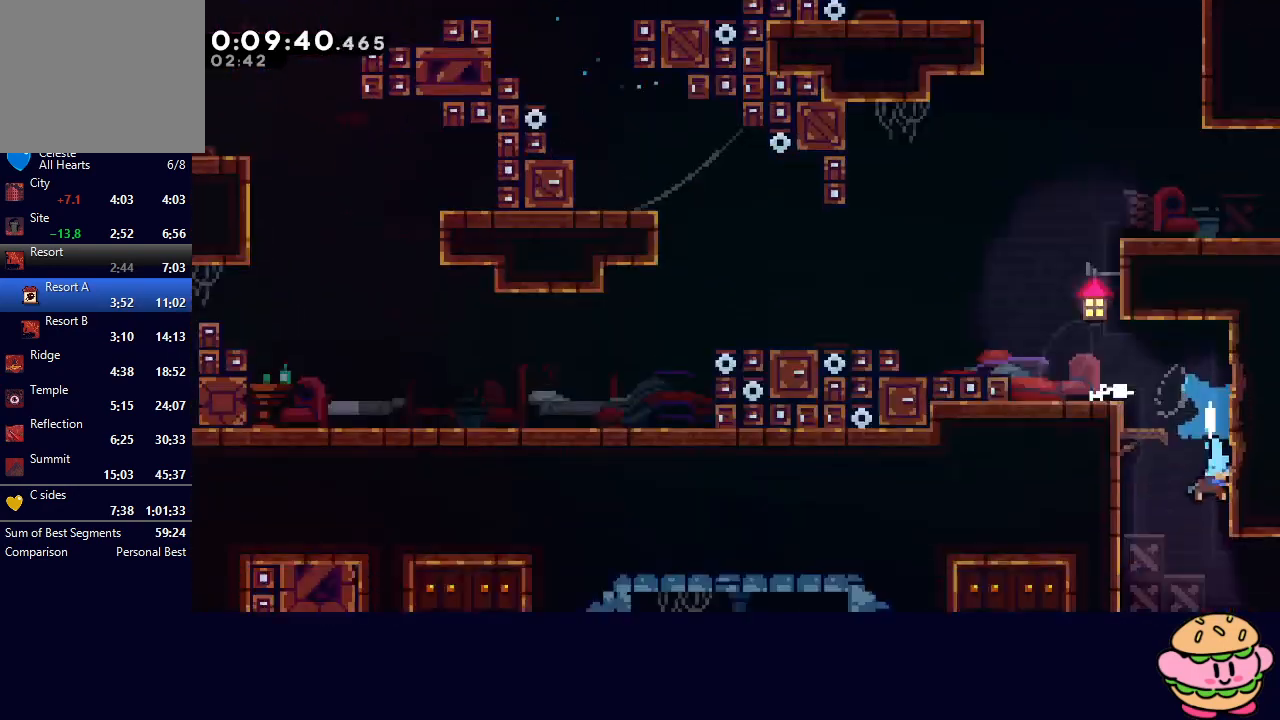
{"buttons": ["DPAD_DOWN", "DPAD_RIGHT"], "left_stick": "center", "right_stick": "center", "events": [[150, "DPAD_RIGHT", "down"]]}
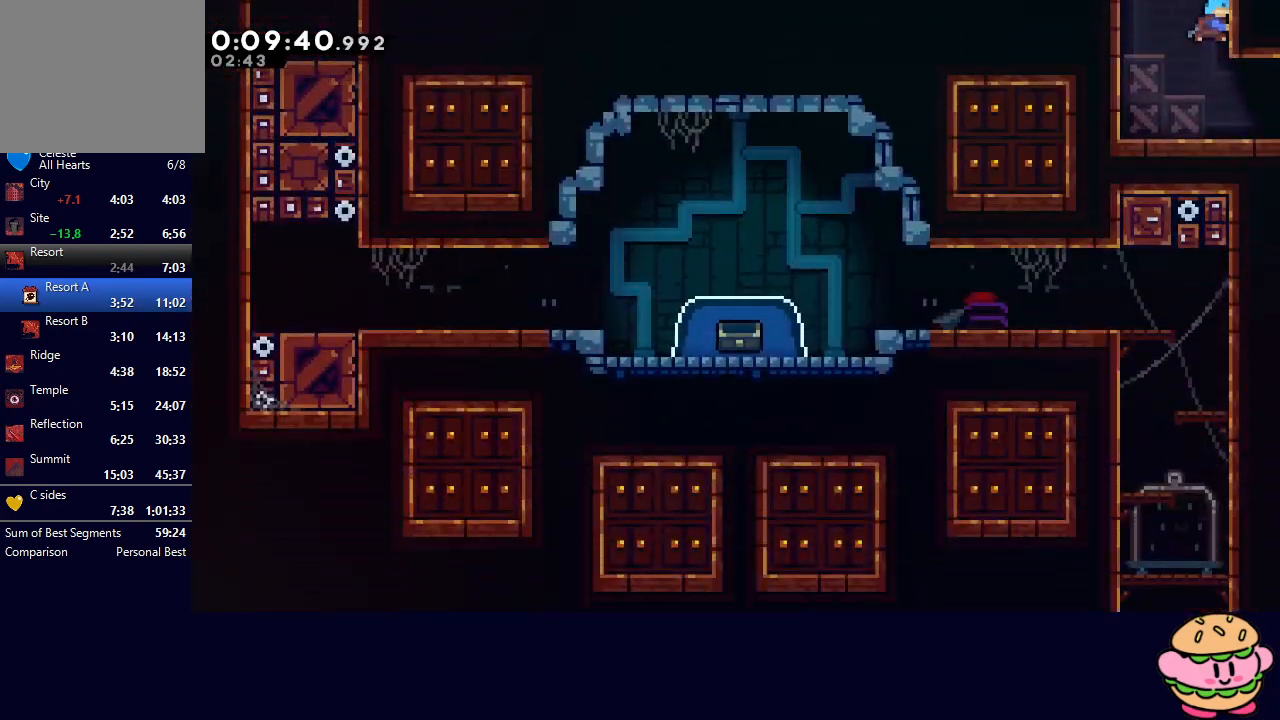
{"buttons": ["DPAD_RIGHT"], "left_stick": "center", "right_stick": "center", "events": [[183, "CROSS", "down"], [333, "CROSS", "up"], [350, "DPAD_DOWN", "up"], [367, "DPAD_RIGHT", "up"], [450, "DPAD_RIGHT", "down"]]}